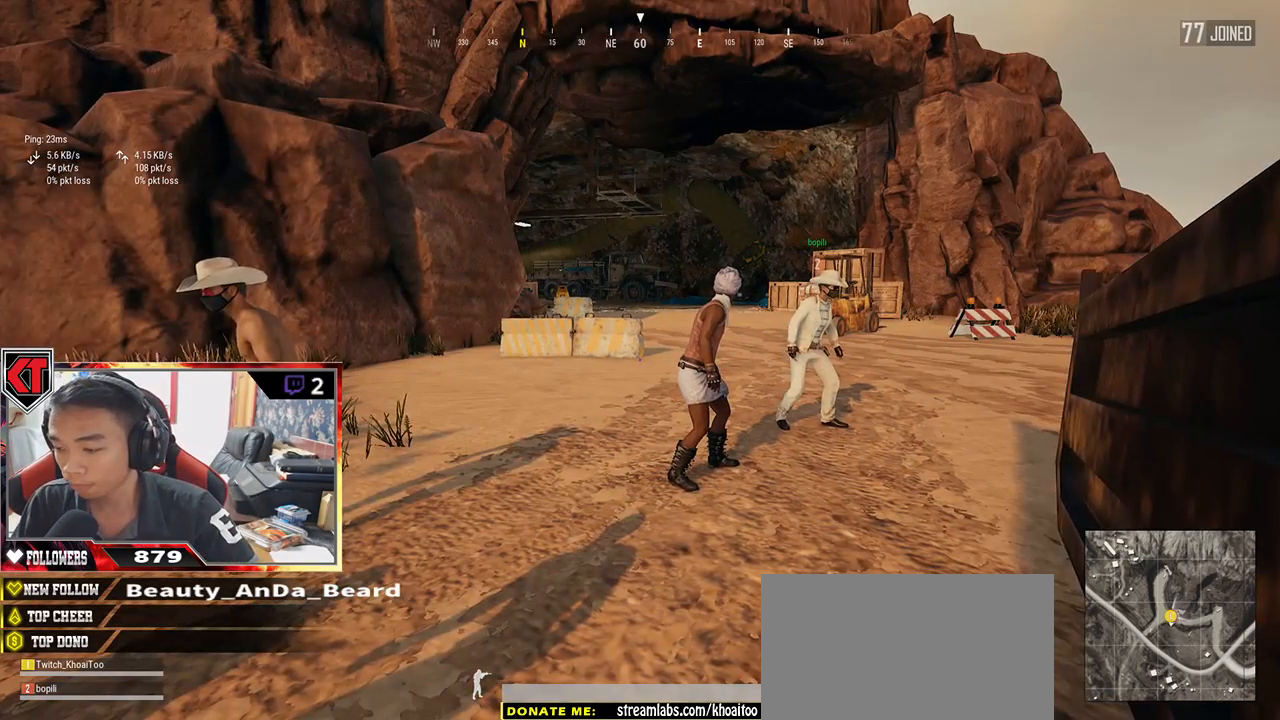
Gameplay with keyboard and mouse; each line is a JSON object with the keys and mouse buttons held at the frame after it. "events" lists presses ("down") and releases ("up") of "a", "c", "ctrl", "d", "e", "f", "q", "r", "s", "shift", "space", "tab", "v", "w", "x", "z", "mouse_left", "mouse_wheel" and "mouse_right" between this image and that frame as [ms after this image, input, new state], when the widget could be followed in between. "mouse_left", "mouse_wheel", "mouse_right" = the "left", "wheel", "right" buttons of the "mouse" list. No other keys are recorded. "wheel" means that the mouse wheel is clicked or scrolled. Mouse movement is not recorded.
{"keys": ["w"], "mouse": [], "events": [[34, "w", "down"]]}
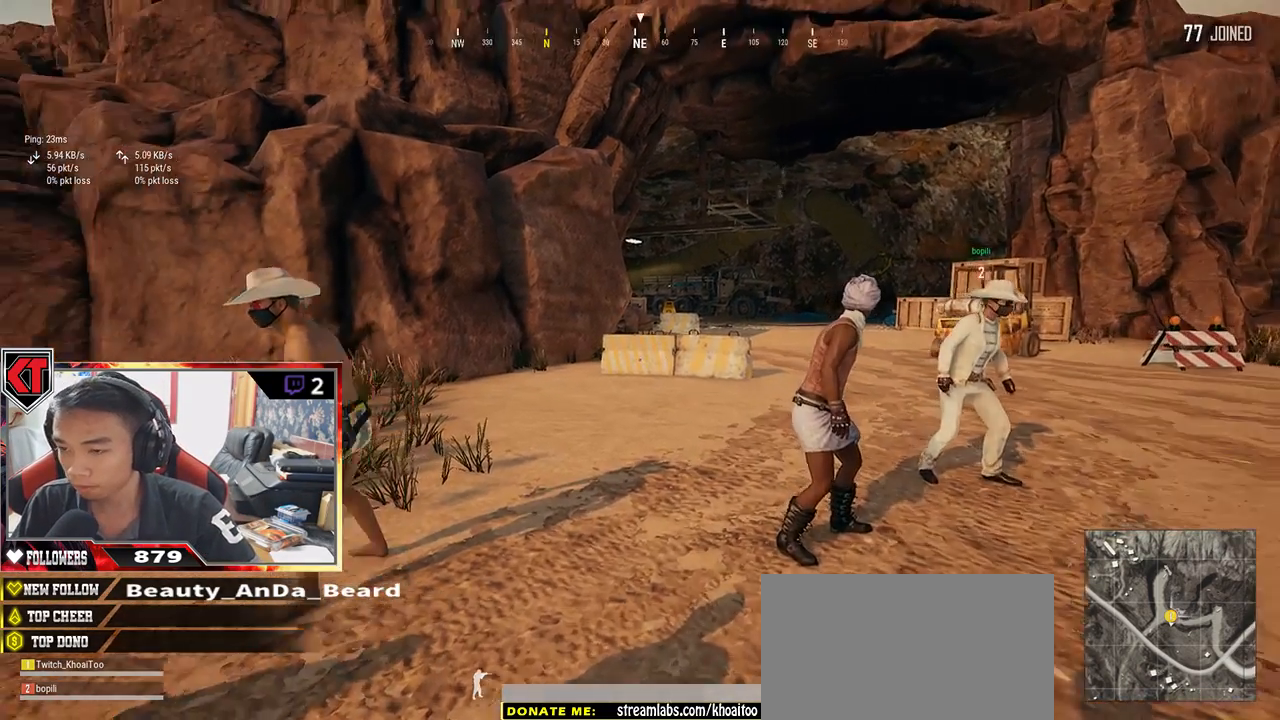
{"keys": ["w"], "mouse": [], "events": []}
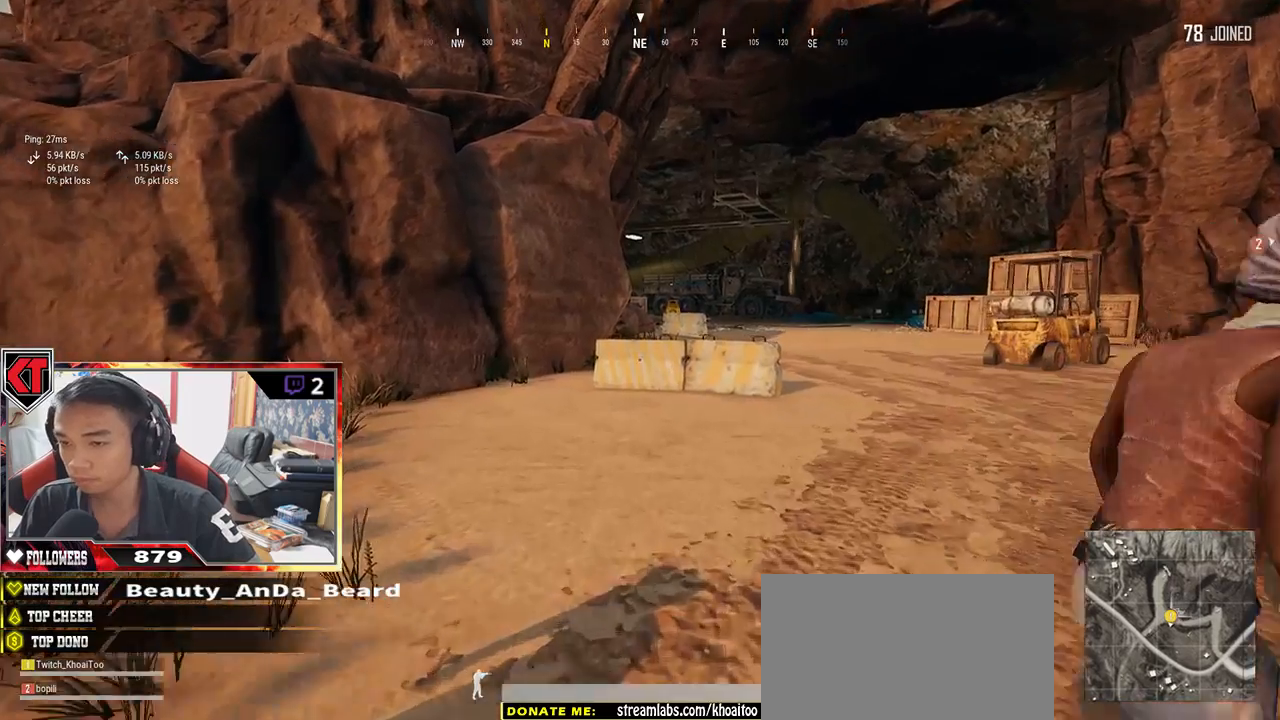
{"keys": ["w"], "mouse": [], "events": [[84, "space", "down"], [267, "space", "up"]]}
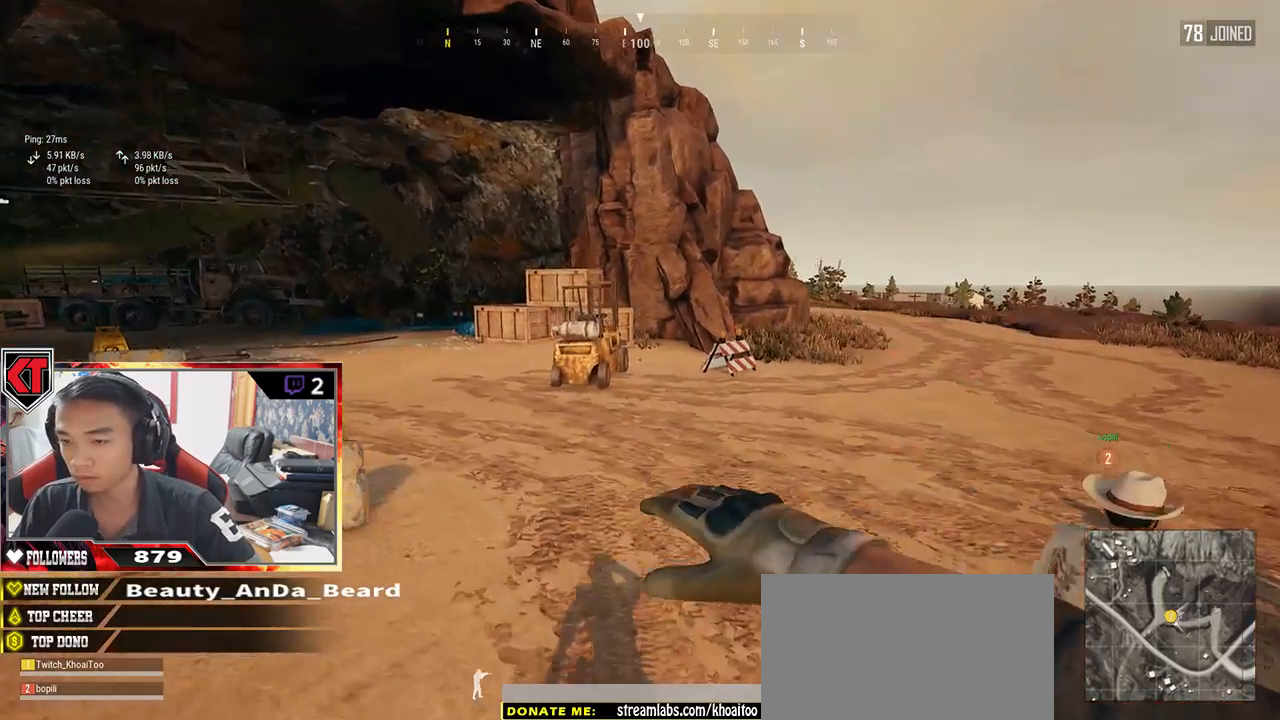
{"keys": ["shift", "w"], "mouse": [], "events": [[400, "shift", "down"]]}
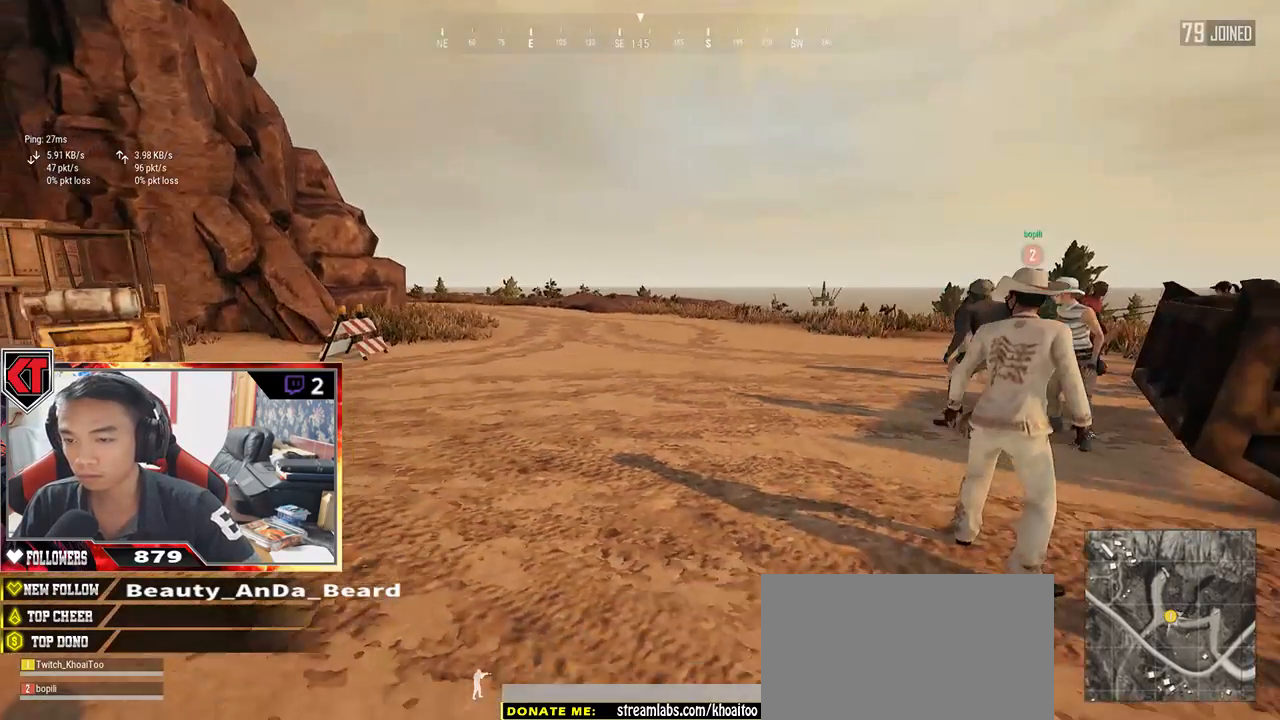
{"keys": ["shift", "w"], "mouse": [], "events": []}
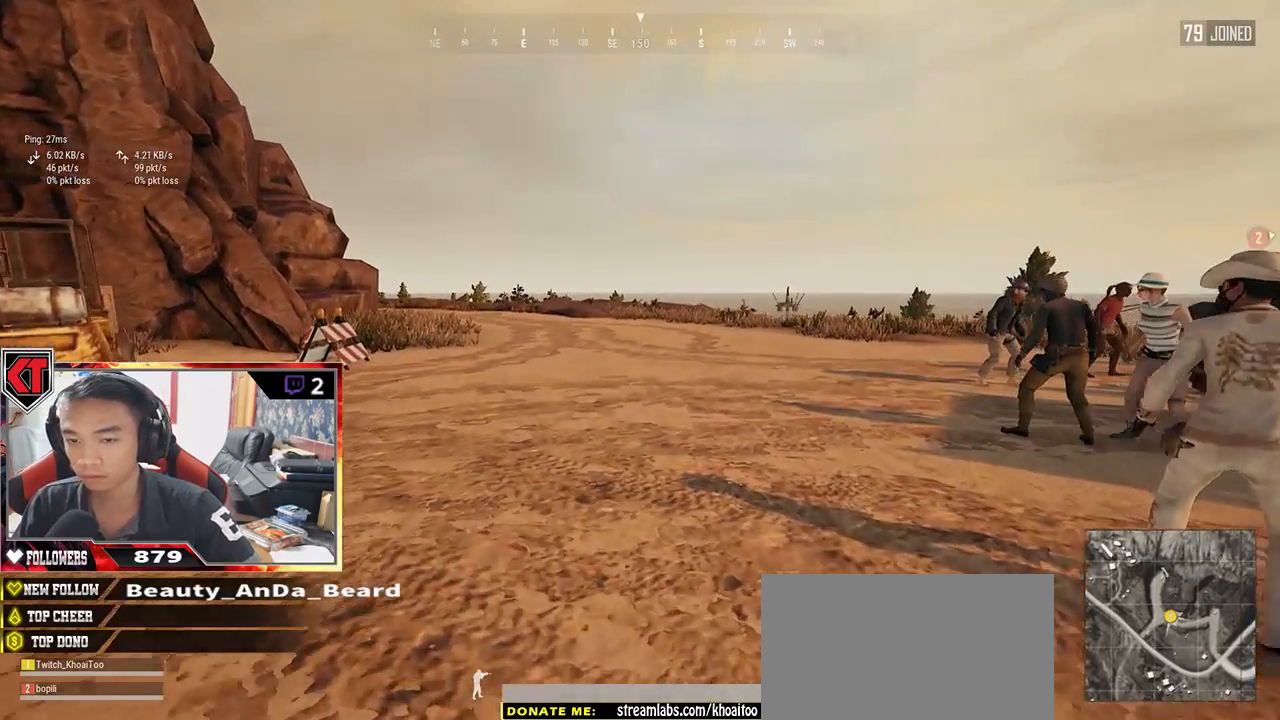
{"keys": ["shift", "w"], "mouse": [], "events": []}
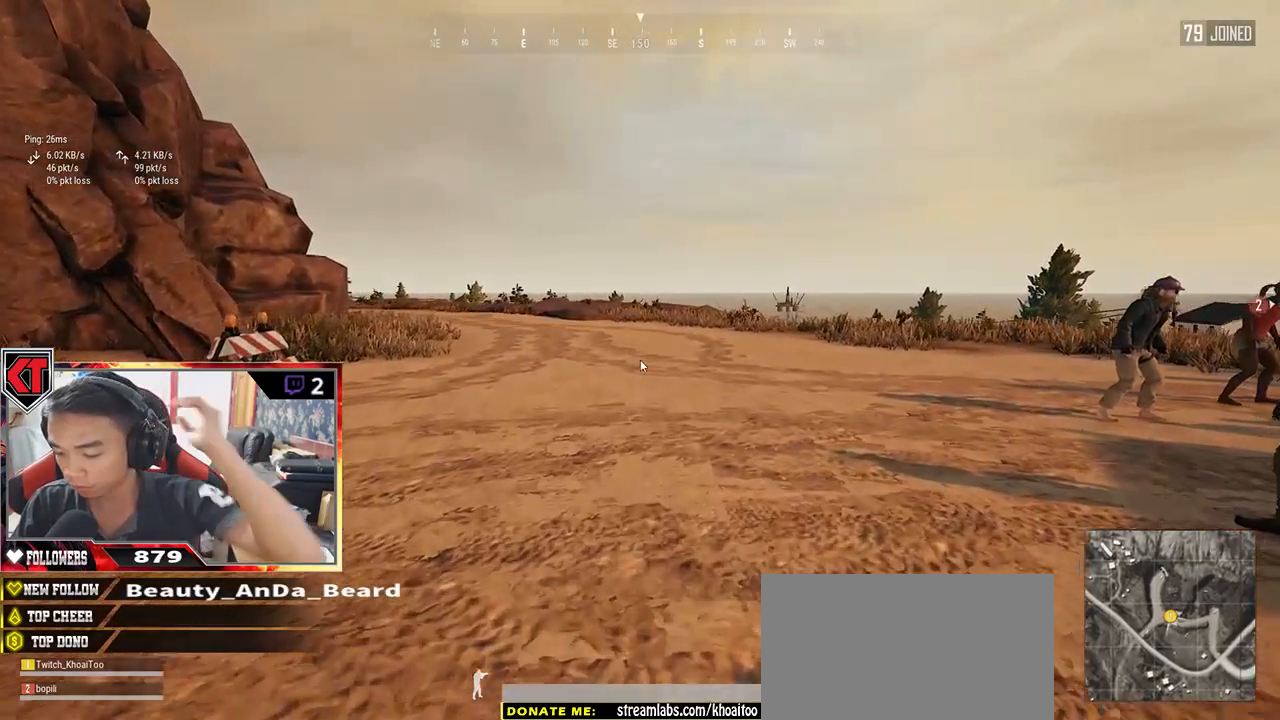
{"keys": ["w"], "mouse": [], "events": [[50, "shift", "up"]]}
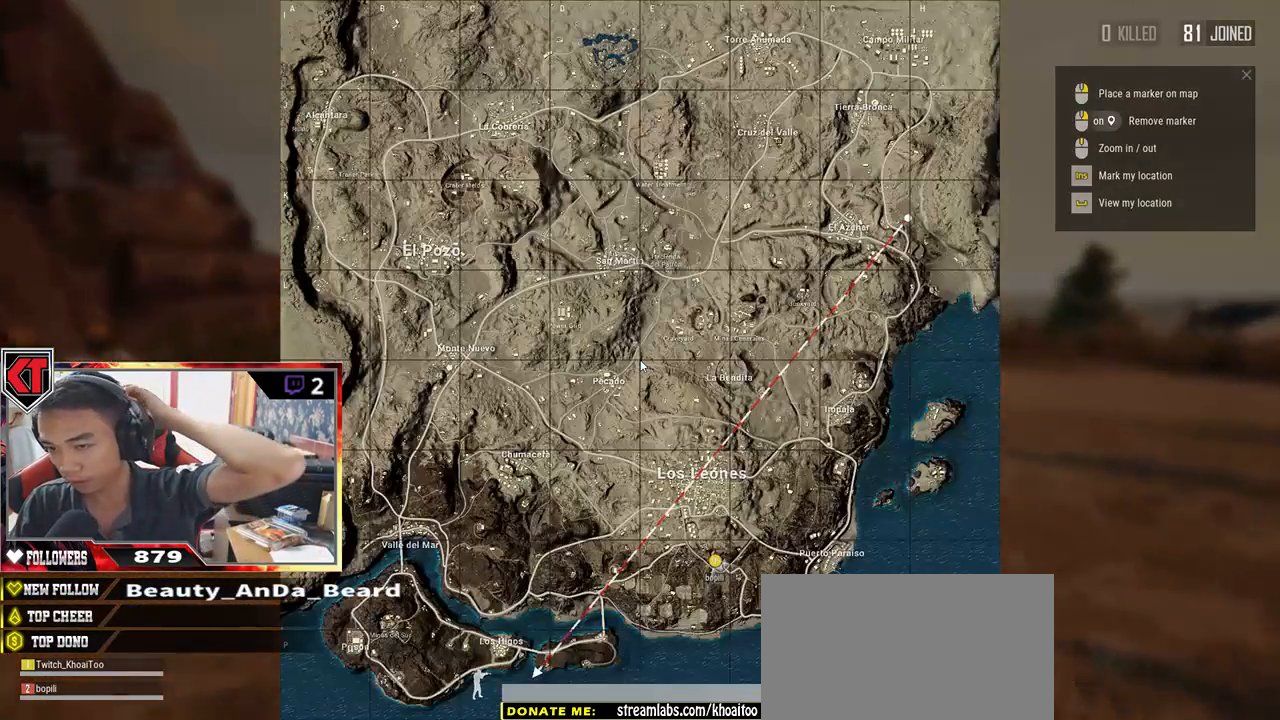
{"keys": ["space", "w"], "mouse": [], "events": [[367, "space", "down"]]}
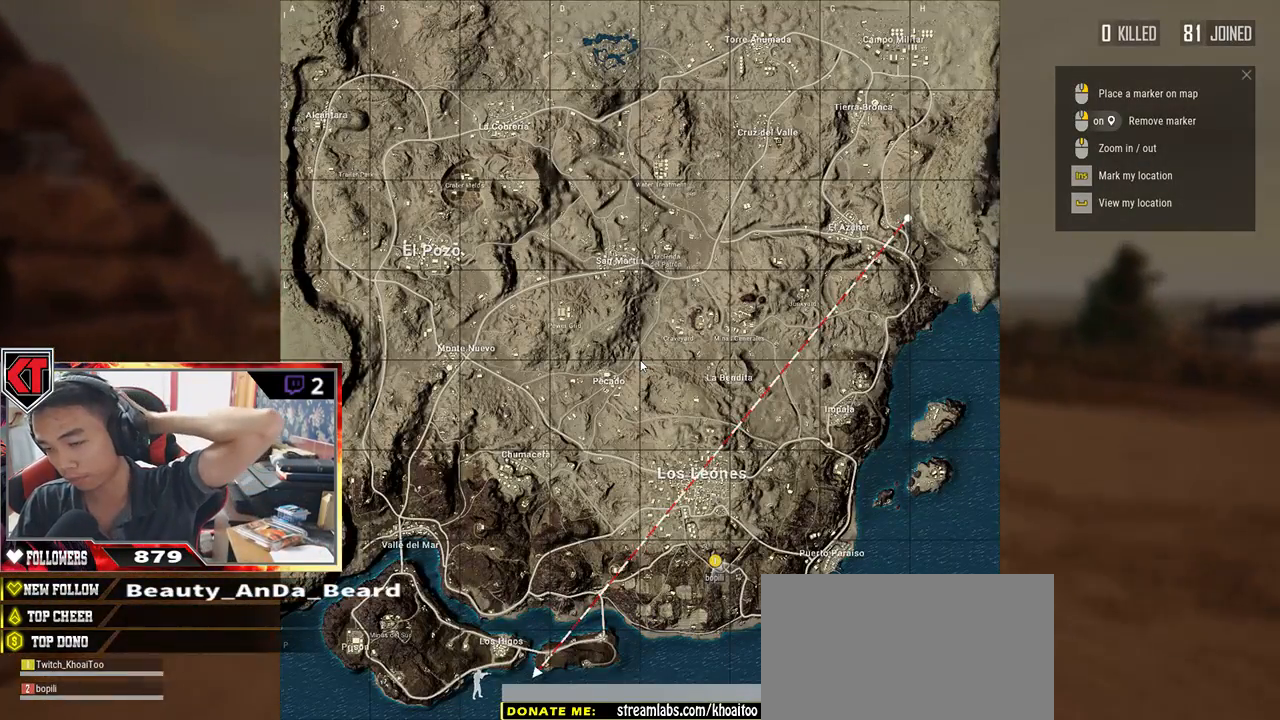
{"keys": ["w"], "mouse": [], "events": [[50, "space", "up"]]}
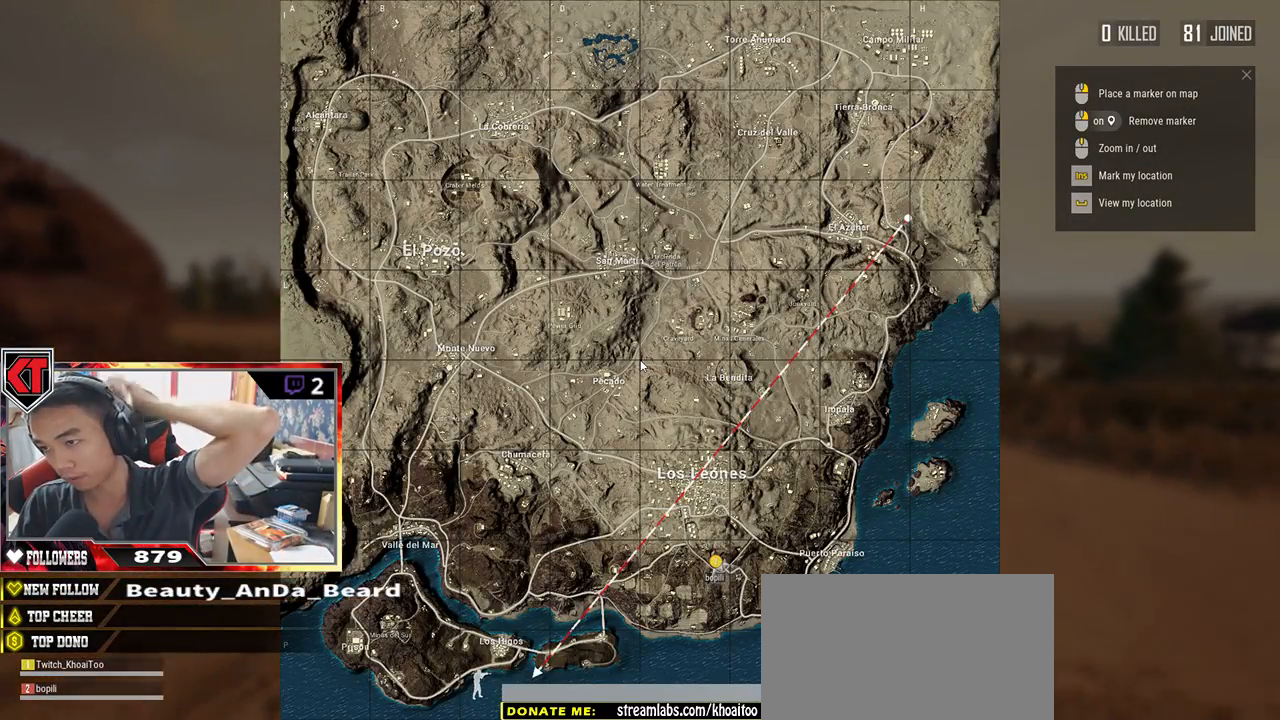
{"keys": ["w"], "mouse": [], "events": []}
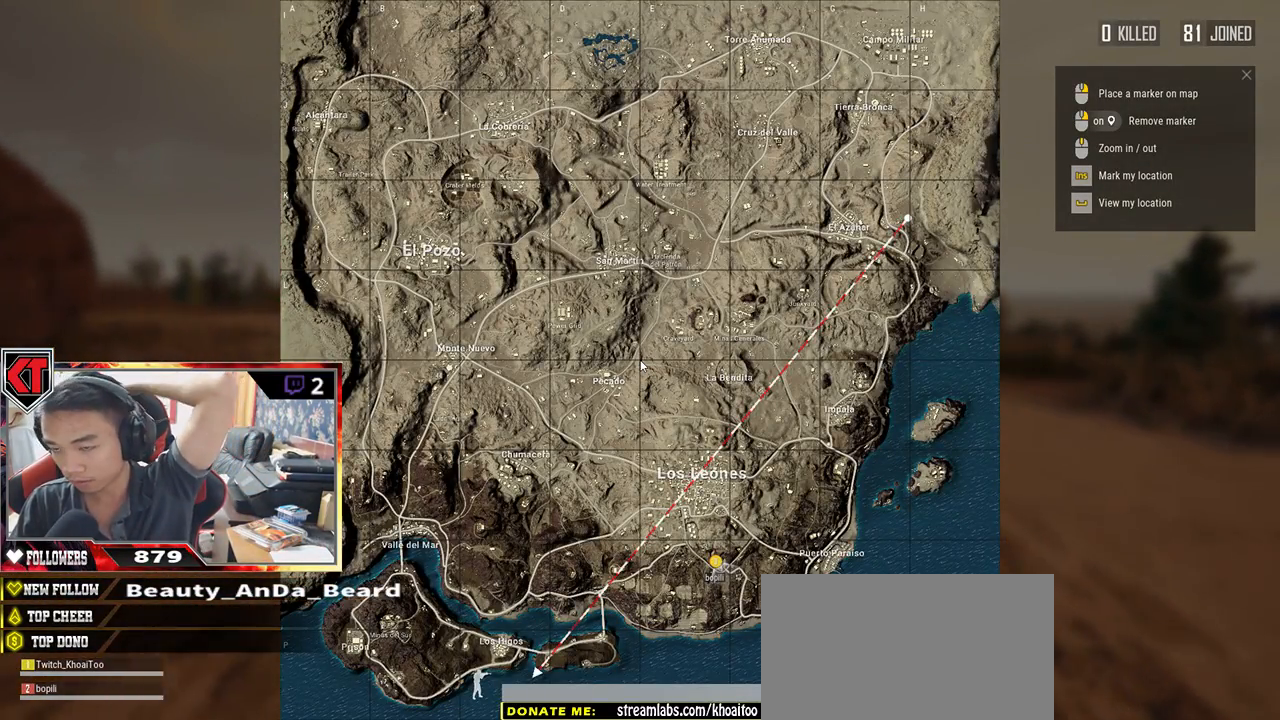
{"keys": ["shift", "w"], "mouse": [], "events": [[267, "shift", "down"]]}
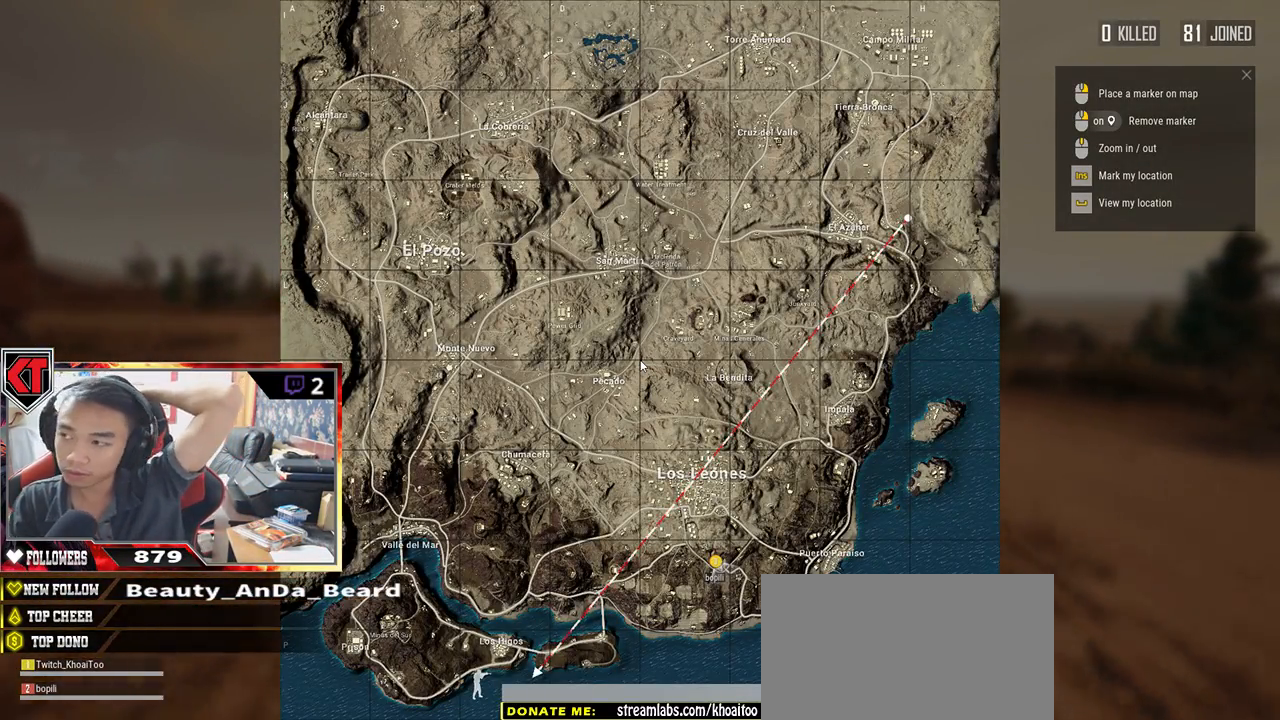
{"keys": ["shift", "w"], "mouse": [], "events": [[267, "space", "down"], [450, "space", "up"]]}
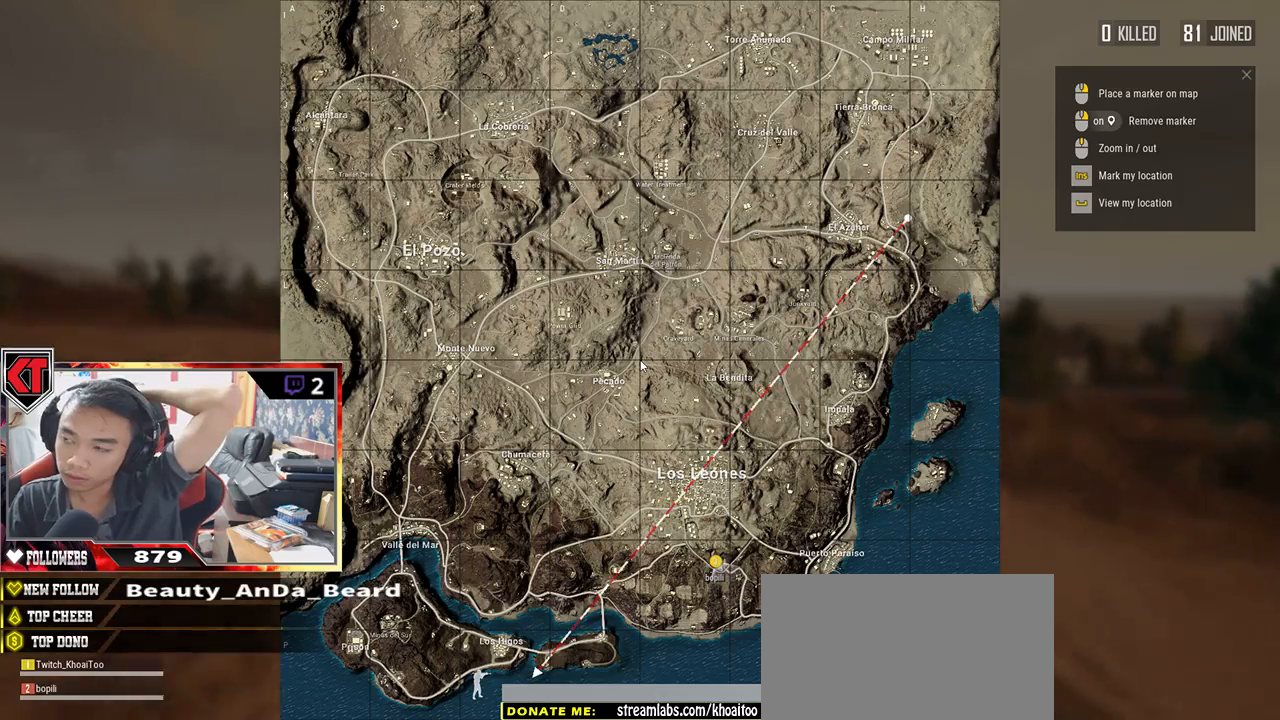
{"keys": ["shift", "w"], "mouse": [], "events": []}
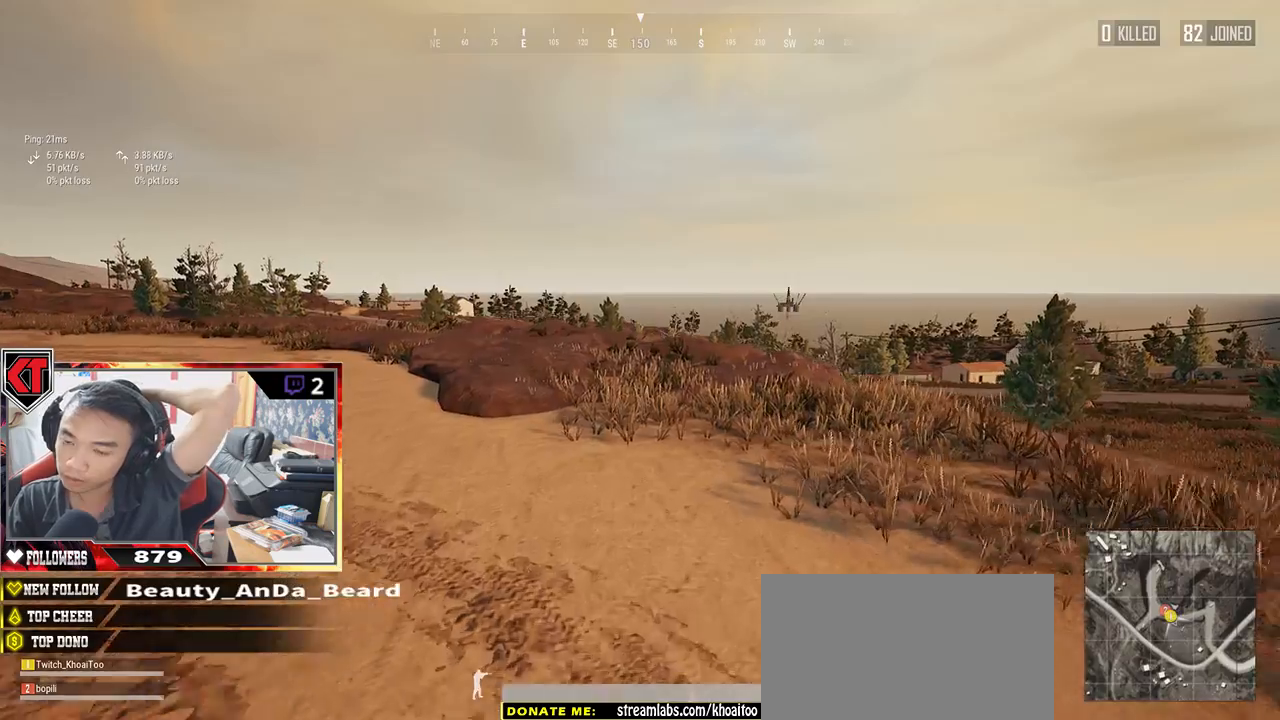
{"keys": ["shift", "w"], "mouse": [], "events": []}
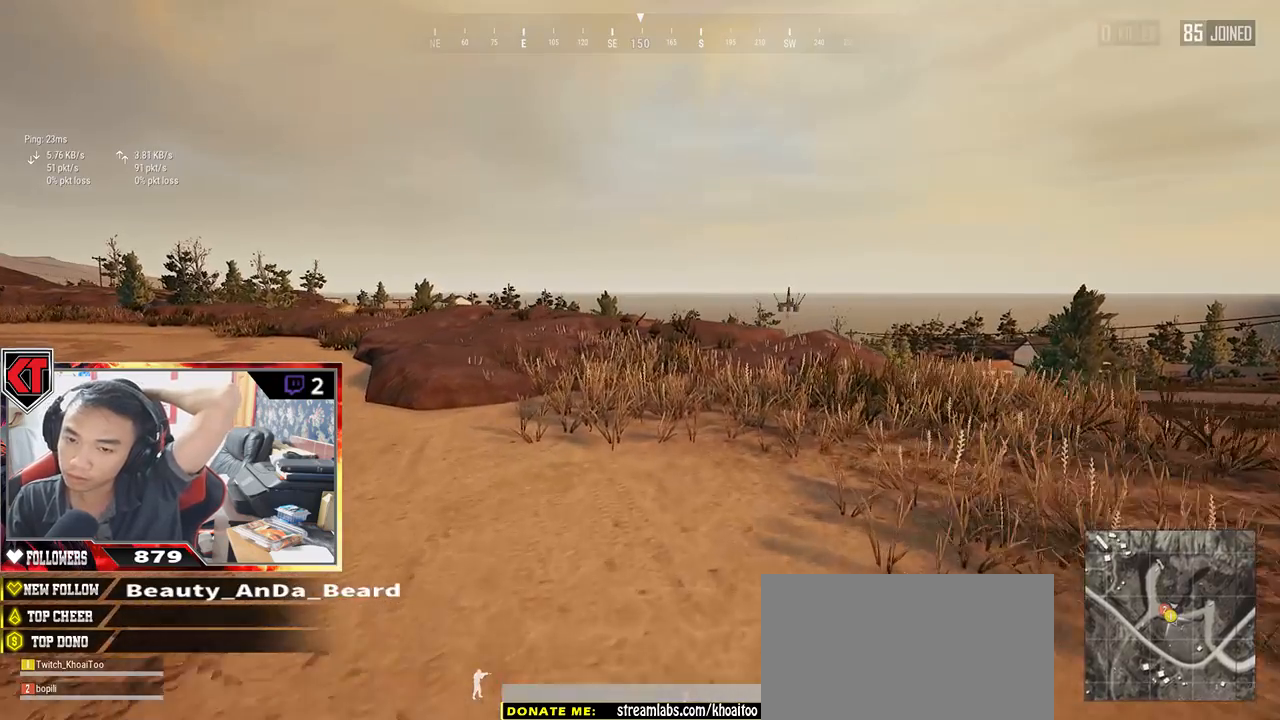
{"keys": ["shift", "w"], "mouse": [], "events": []}
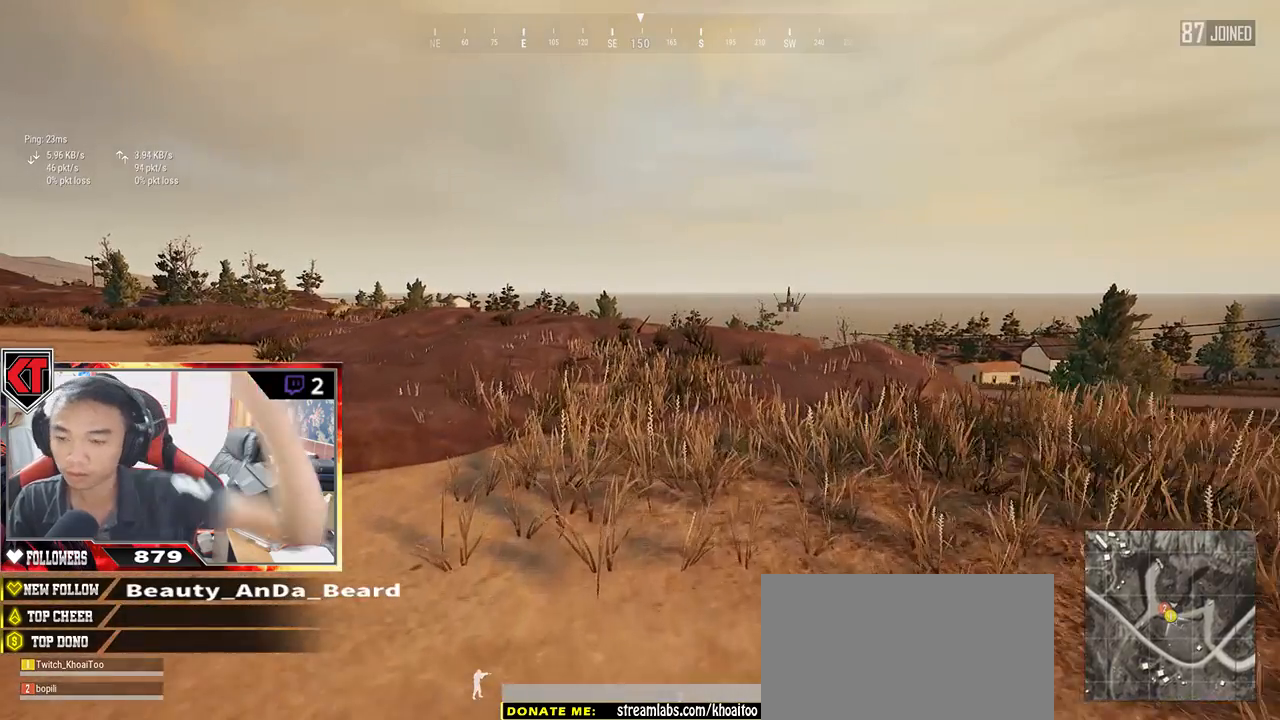
{"keys": ["shift", "space", "w"], "mouse": [], "events": [[400, "space", "down"]]}
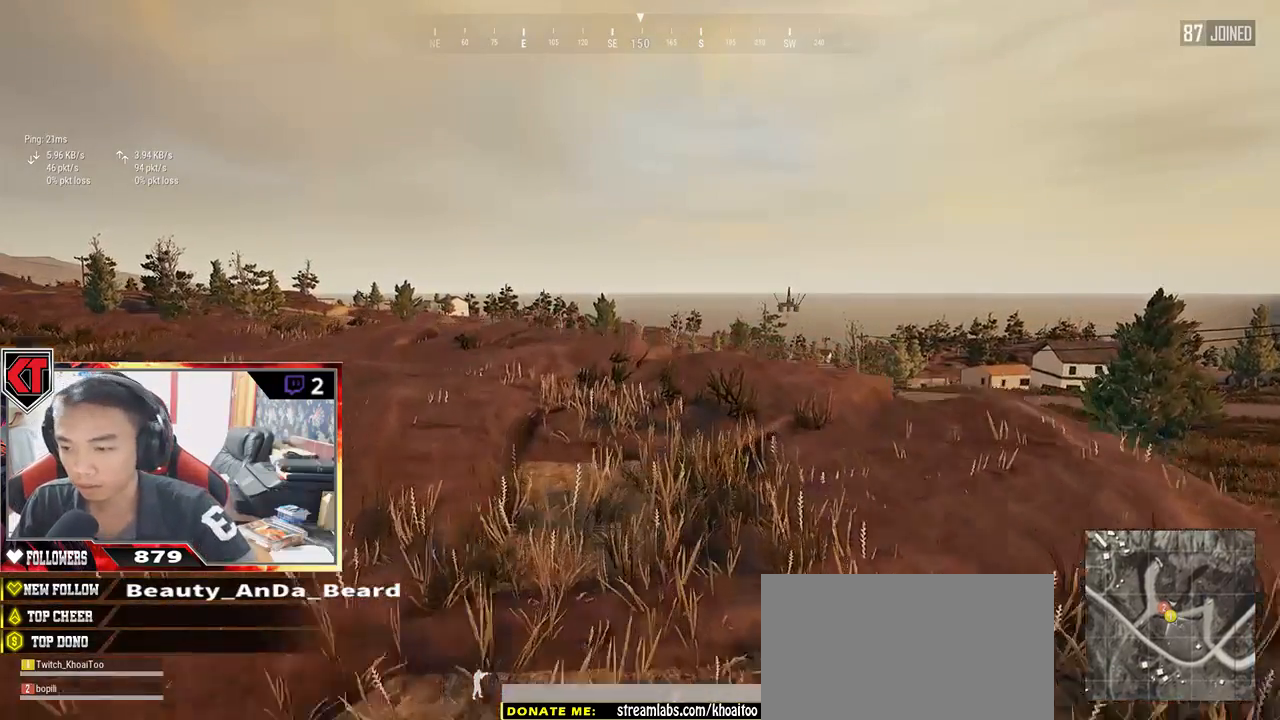
{"keys": ["shift", "w"], "mouse": [], "events": [[67, "space", "up"]]}
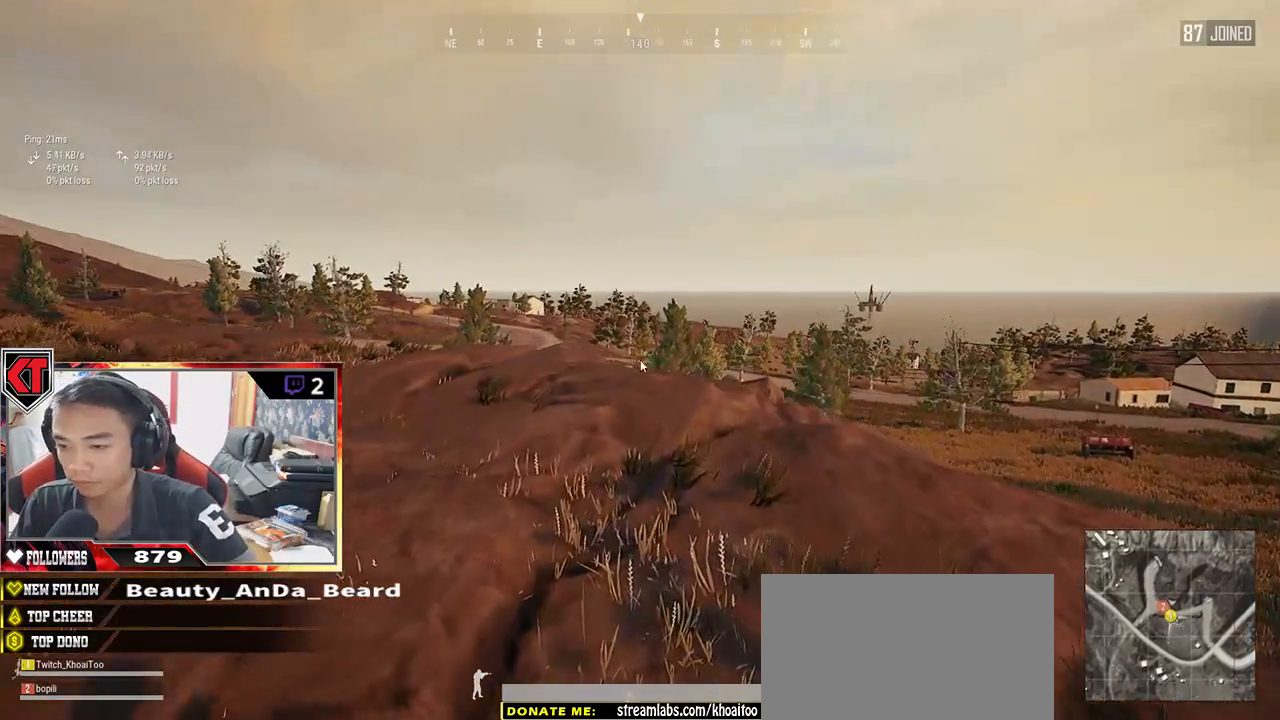
{"keys": ["shift", "w"], "mouse": [], "events": []}
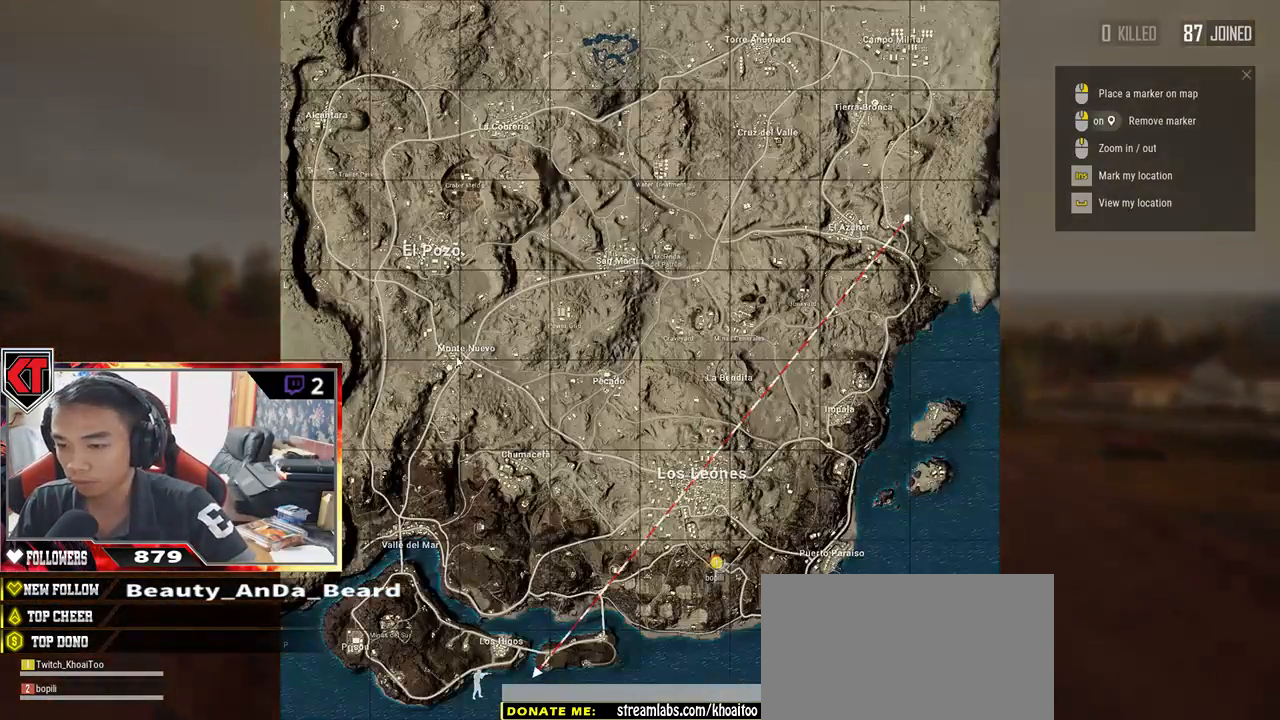
{"keys": ["shift", "w"], "mouse": [], "events": []}
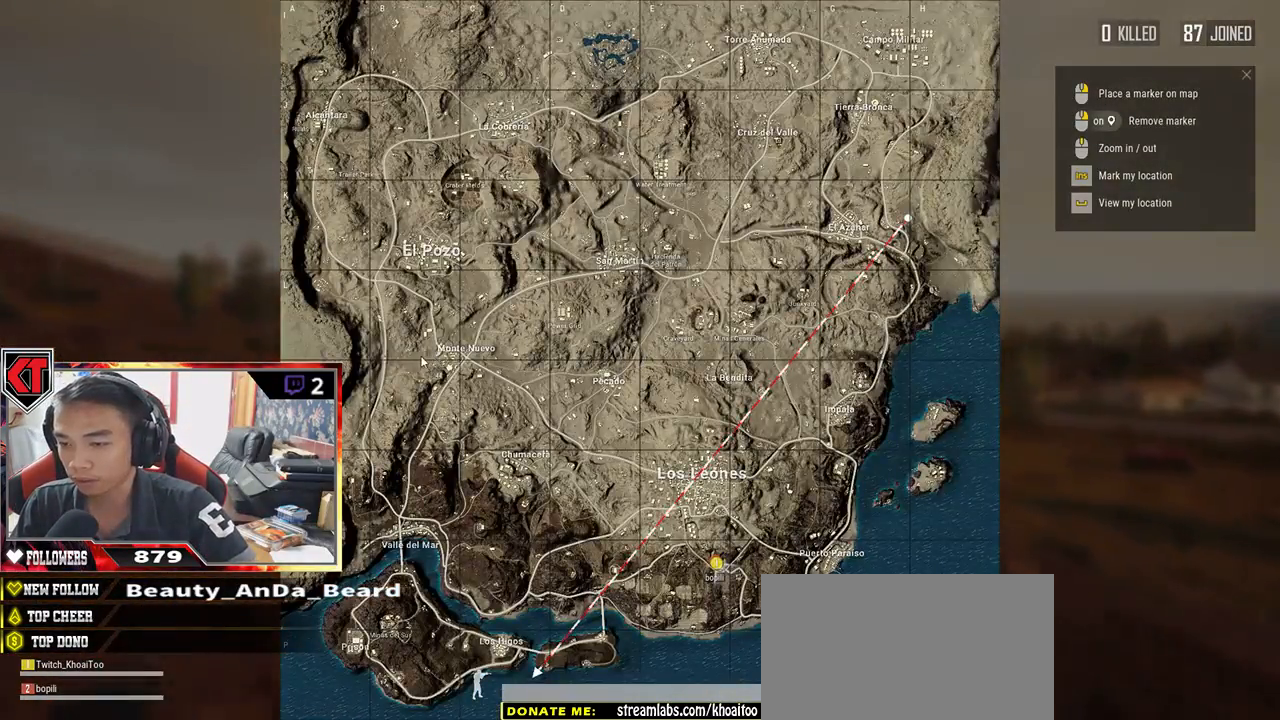
{"keys": ["shift", "w"], "mouse": [], "events": []}
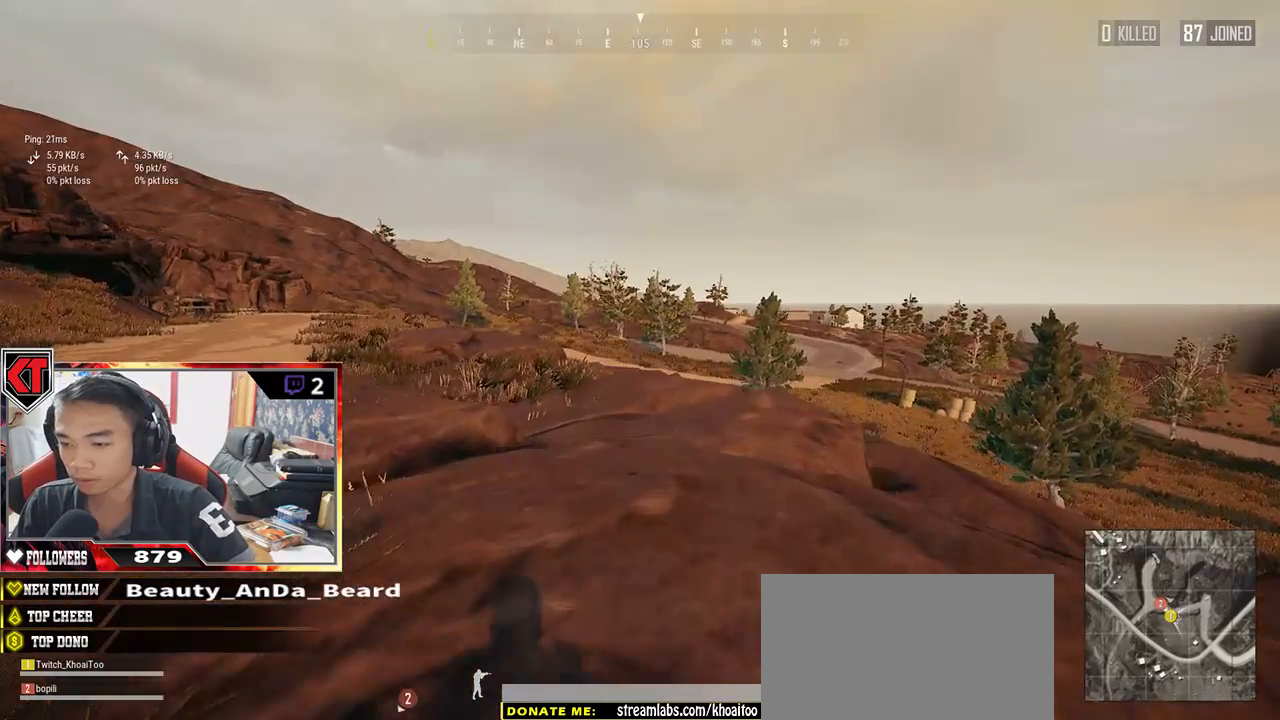
{"keys": ["shift", "space", "w"], "mouse": [], "events": [[367, "space", "down"]]}
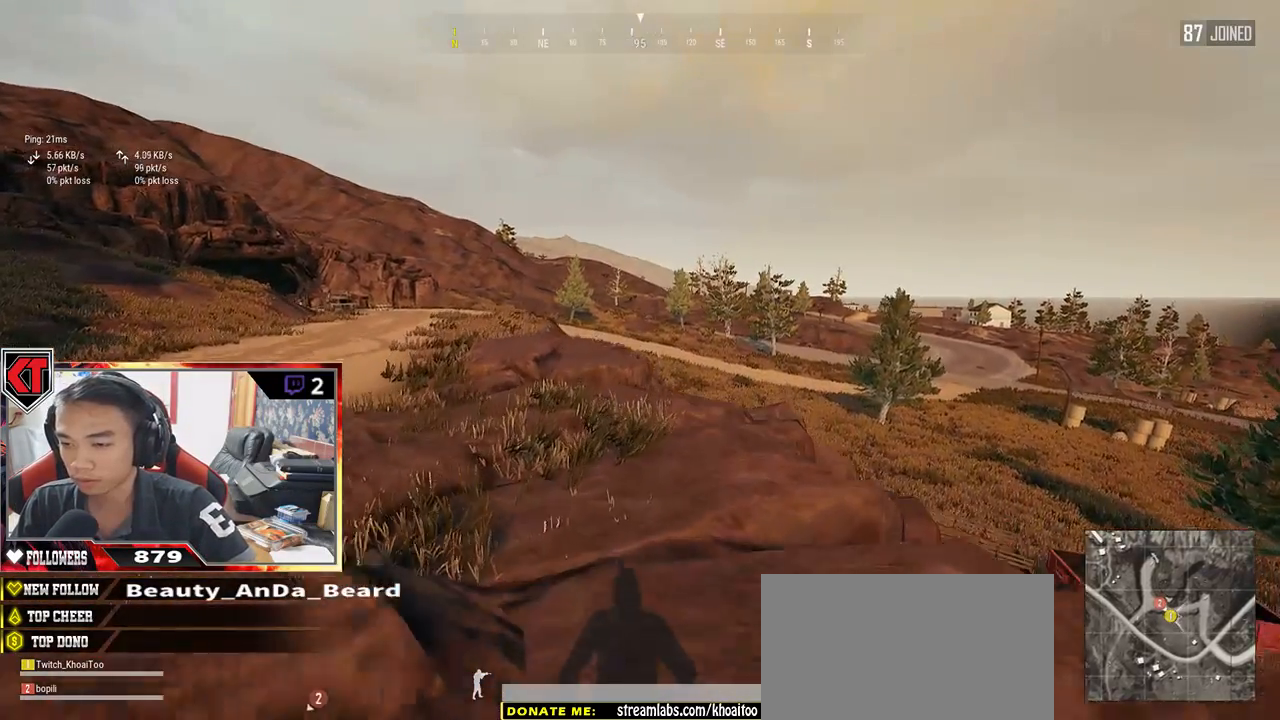
{"keys": ["shift", "w"], "mouse": [], "events": [[17, "space", "up"]]}